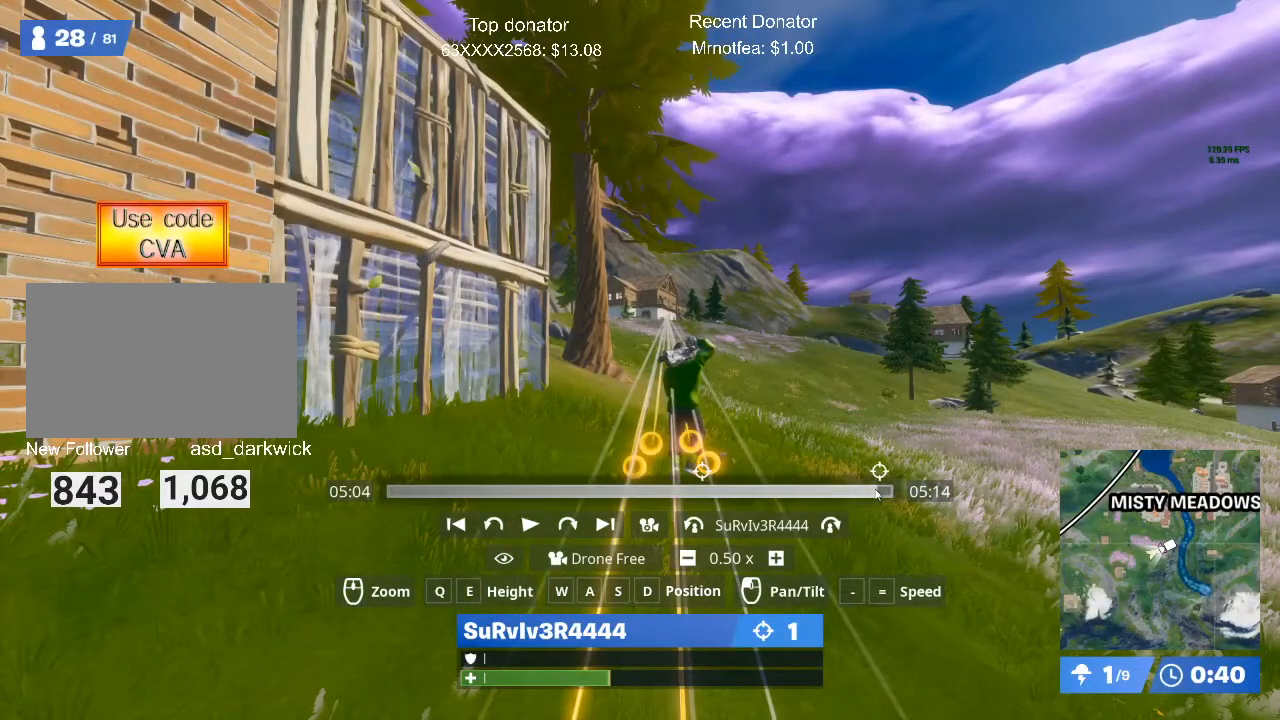
Gameplay with keyboard and mouse; each line is a JSON object with the keys and mouse buttons held at the frame after it. "events" lists presses ("down") and releases ("up") of "1", "2", "3", "4", "5", "a", "alt", "c", "caps_lock", "ctrl", "d", "e", "f", "g", "q", "r", "s", "shift", "space", "t", "tab", "v", "w", "x", "z", "mouse_left", "mouse_wheel" and "mouse_right" between this image and that frame as [ms after this image, input, new state], when the widget could be followed in between. "mouse_left", "mouse_wheel", "mouse_right" = the "left", "wheel", "right" buttons of the "mouse" list. No other keys are recorded. "wheel" means that the mouse wheel is clicked or scrolled. Mouse movement is not recorded.
{"keys": [], "mouse": ["left"], "events": [[401, "mouse_left", "down"]]}
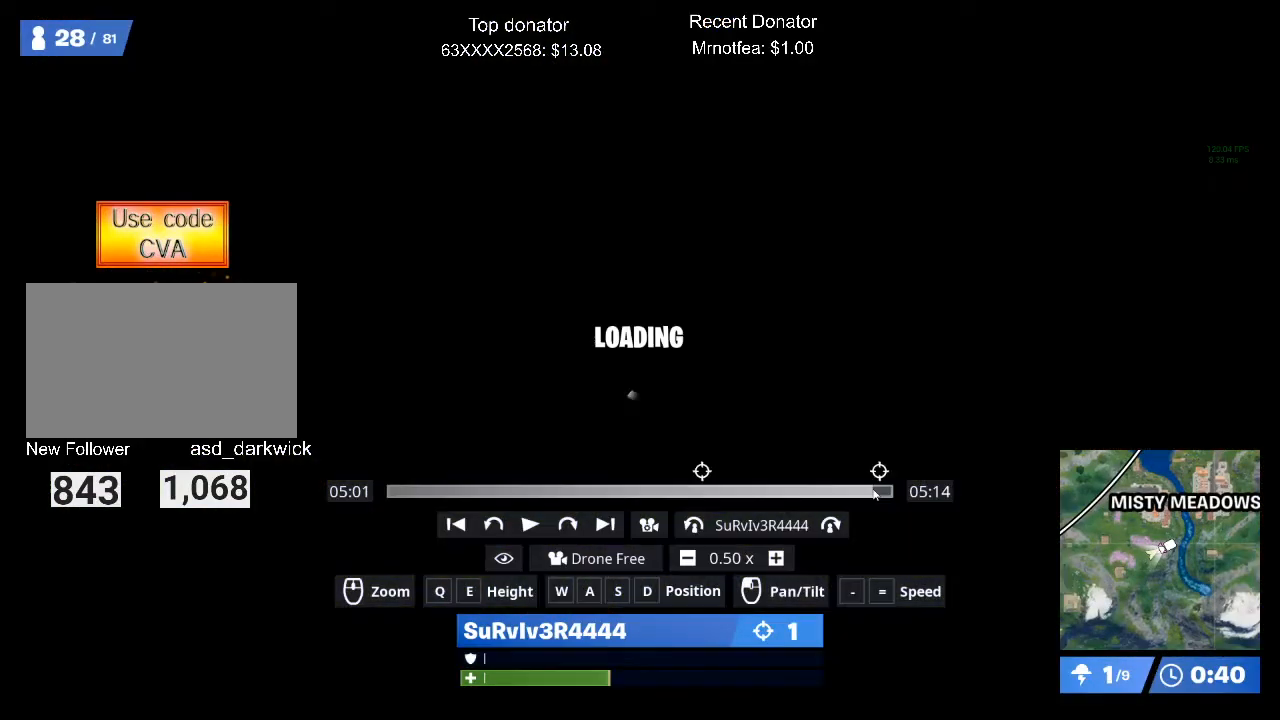
{"keys": [], "mouse": [], "events": [[17, "mouse_left", "up"]]}
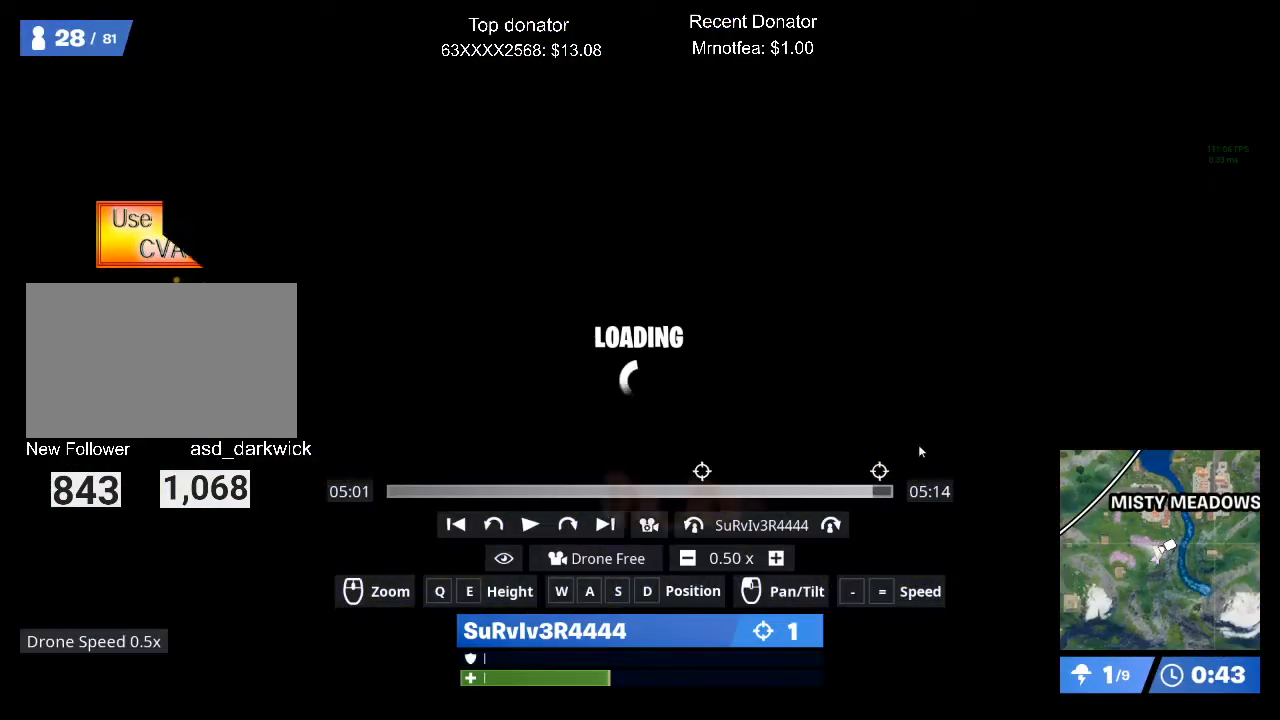
{"keys": [], "mouse": [], "events": []}
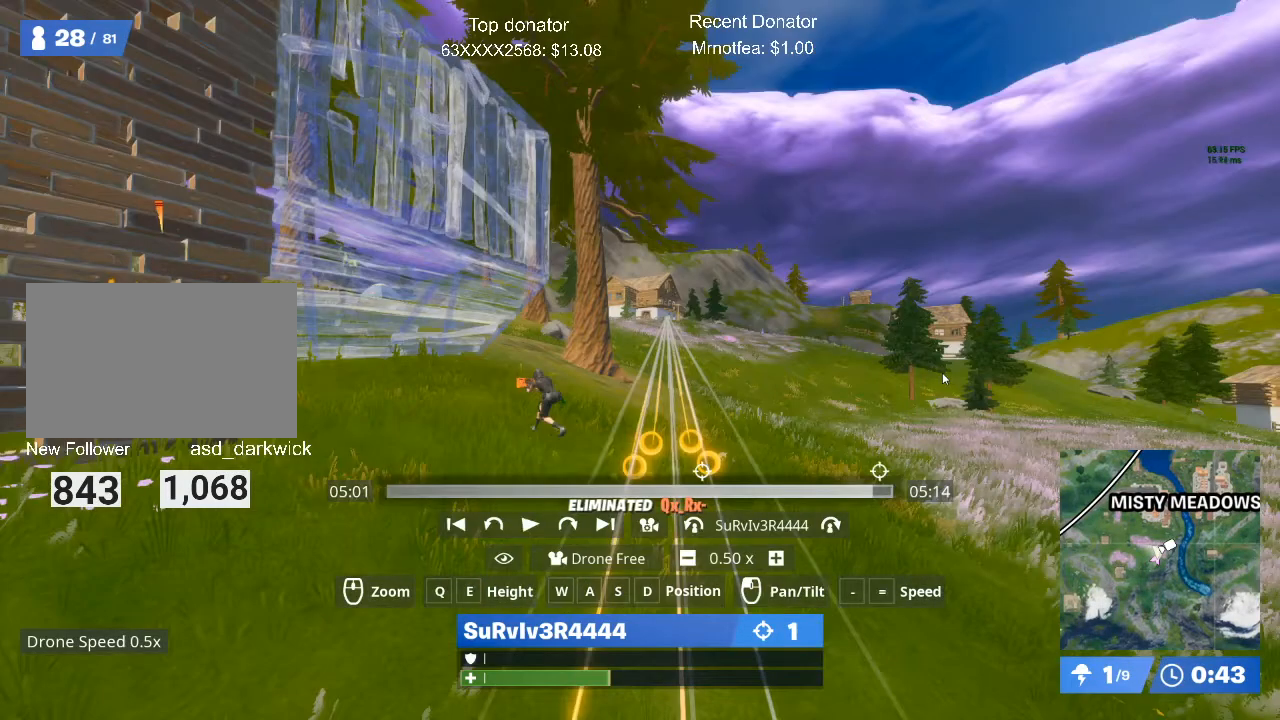
{"keys": ["space"], "mouse": [], "events": [[467, "space", "down"]]}
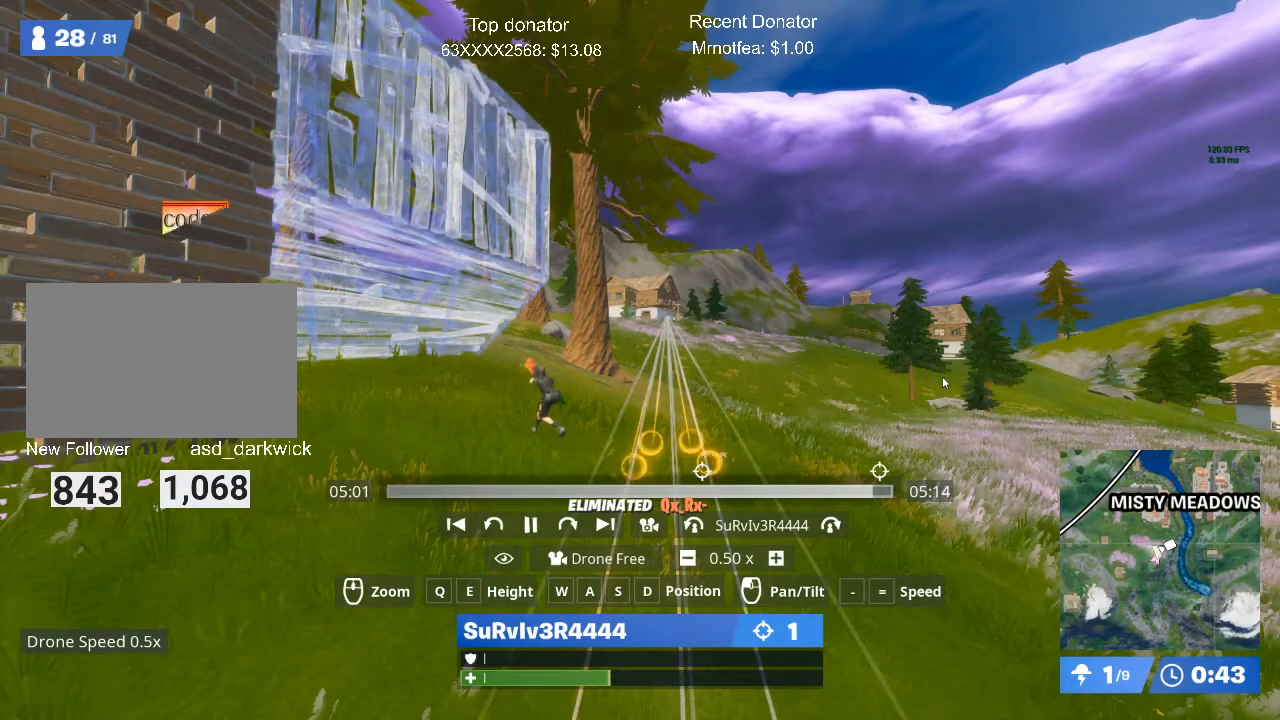
{"keys": [], "mouse": [], "events": [[150, "space", "up"]]}
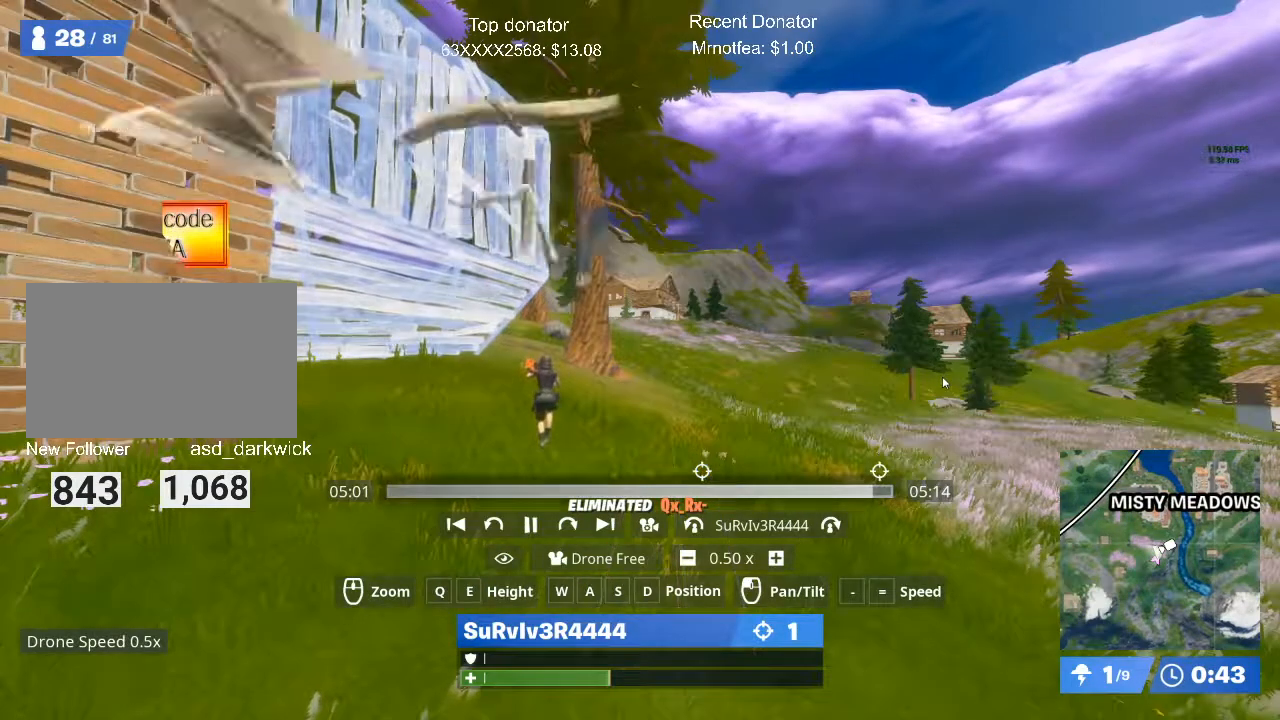
{"keys": [], "mouse": [], "events": []}
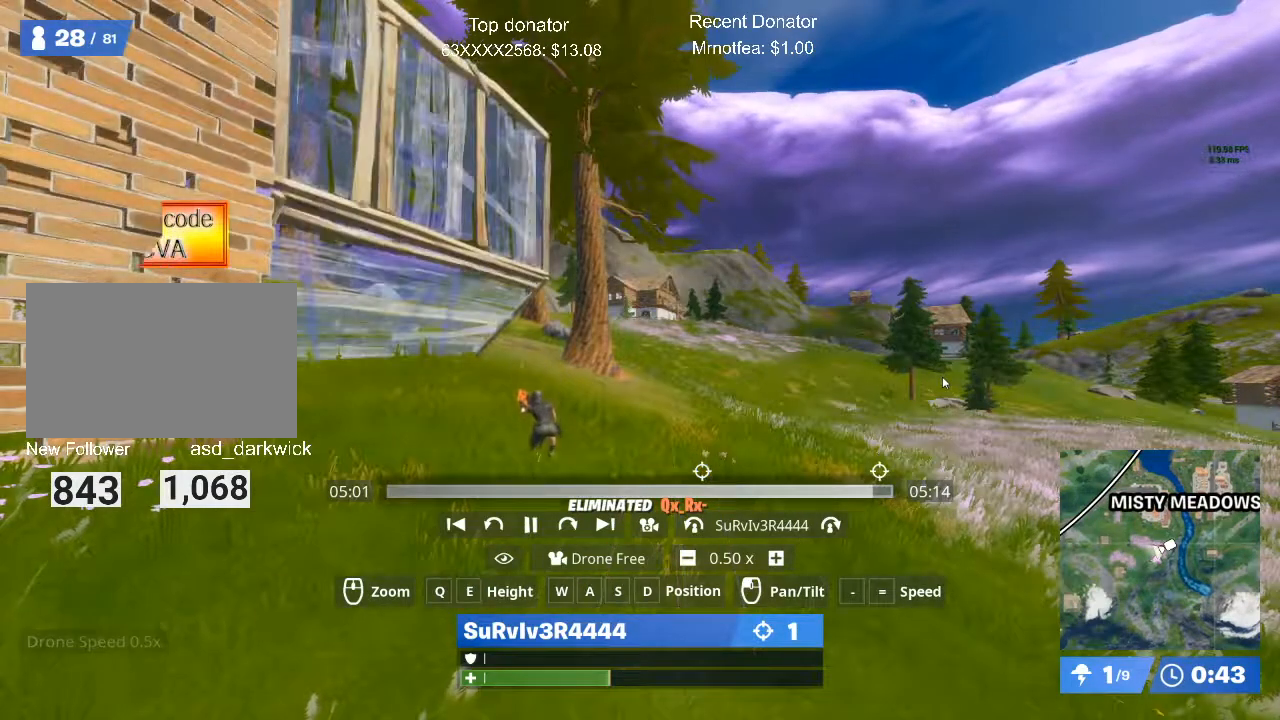
{"keys": [], "mouse": [], "events": []}
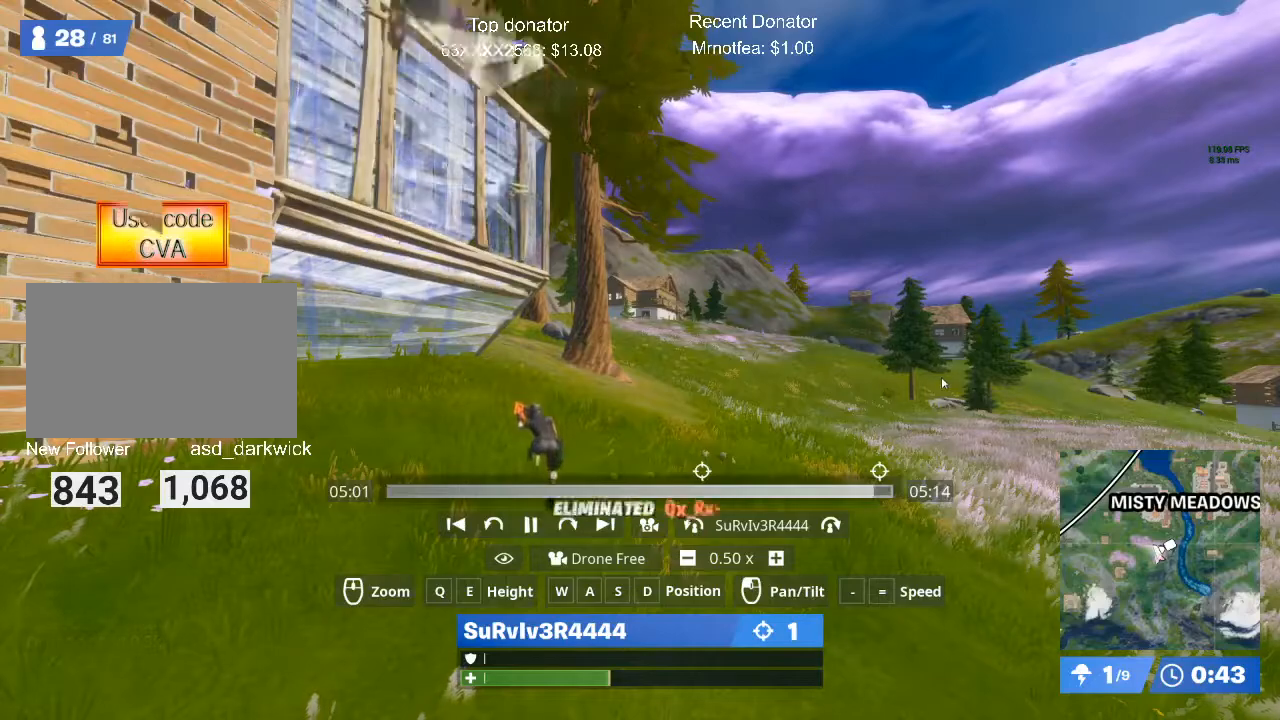
{"keys": [], "mouse": [], "events": []}
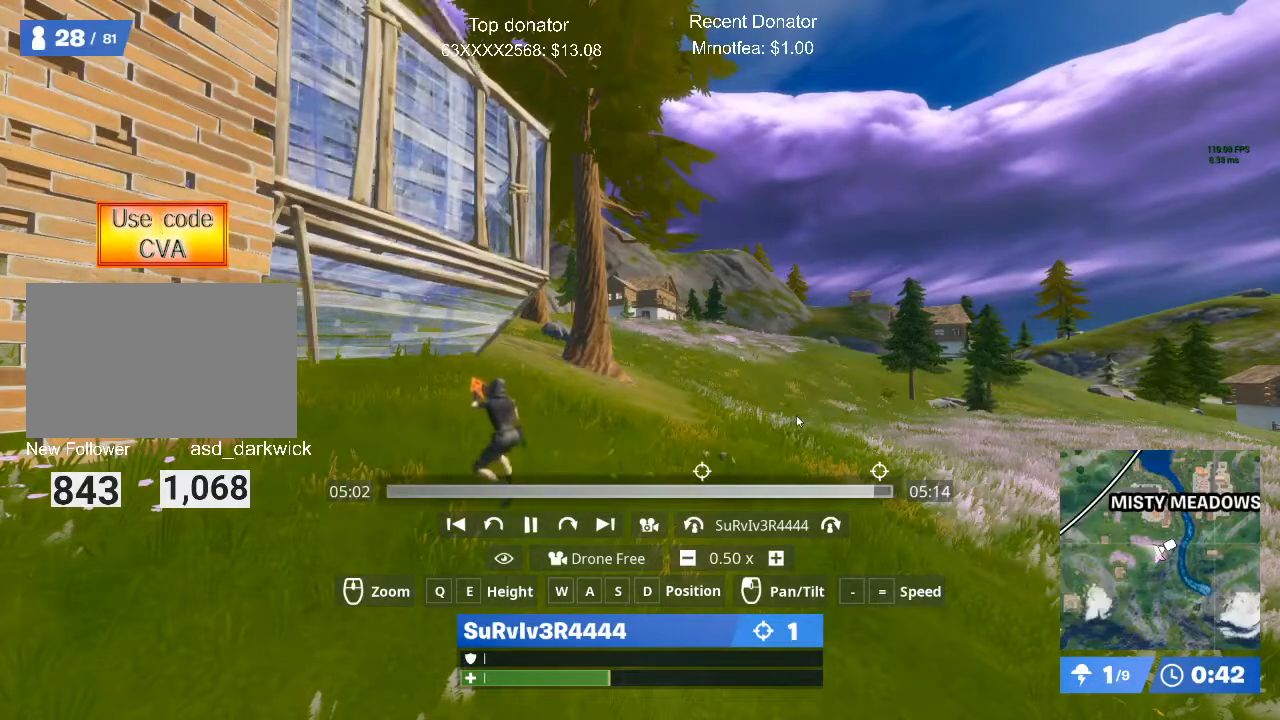
{"keys": [], "mouse": [], "events": []}
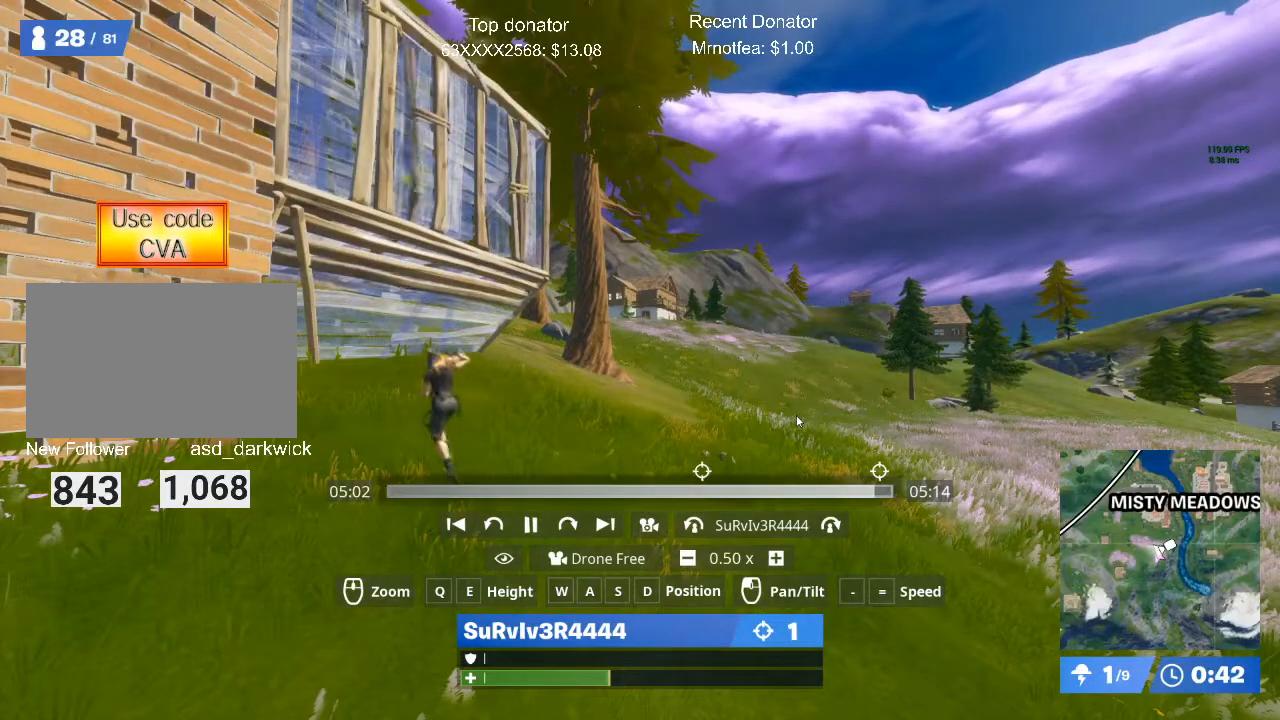
{"keys": [], "mouse": [], "events": []}
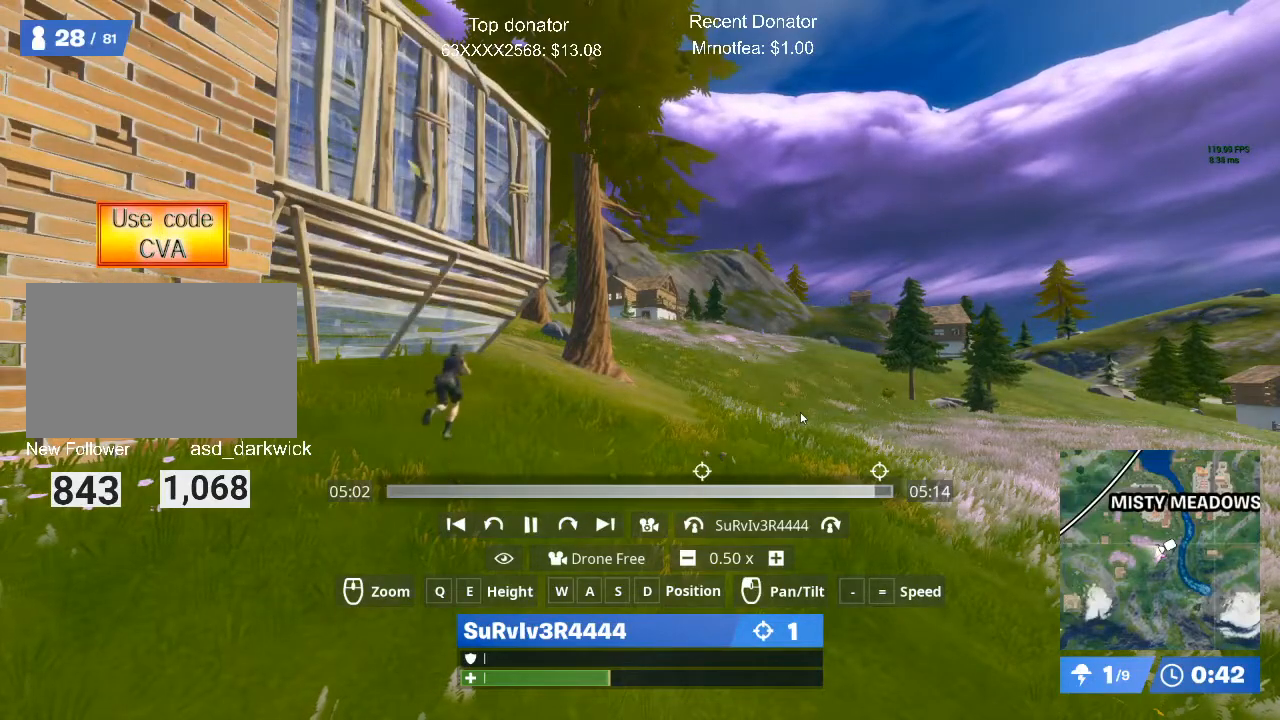
{"keys": [], "mouse": [], "events": []}
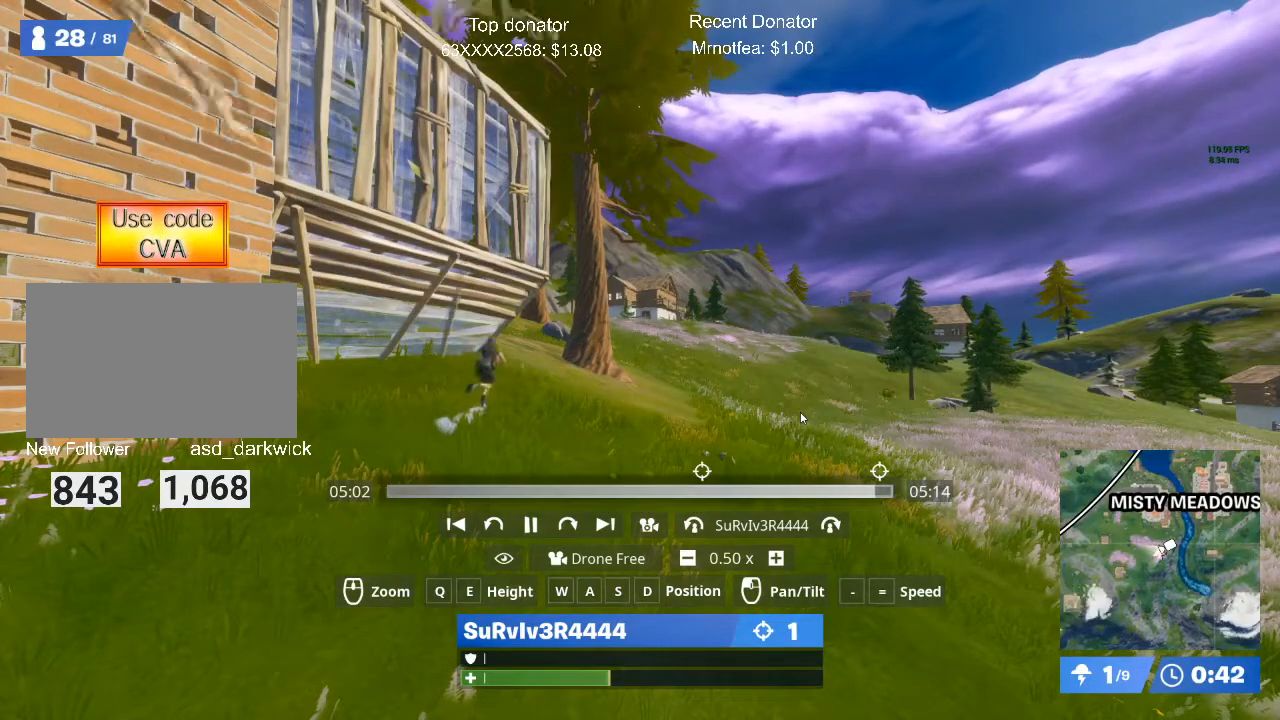
{"keys": [], "mouse": [], "events": []}
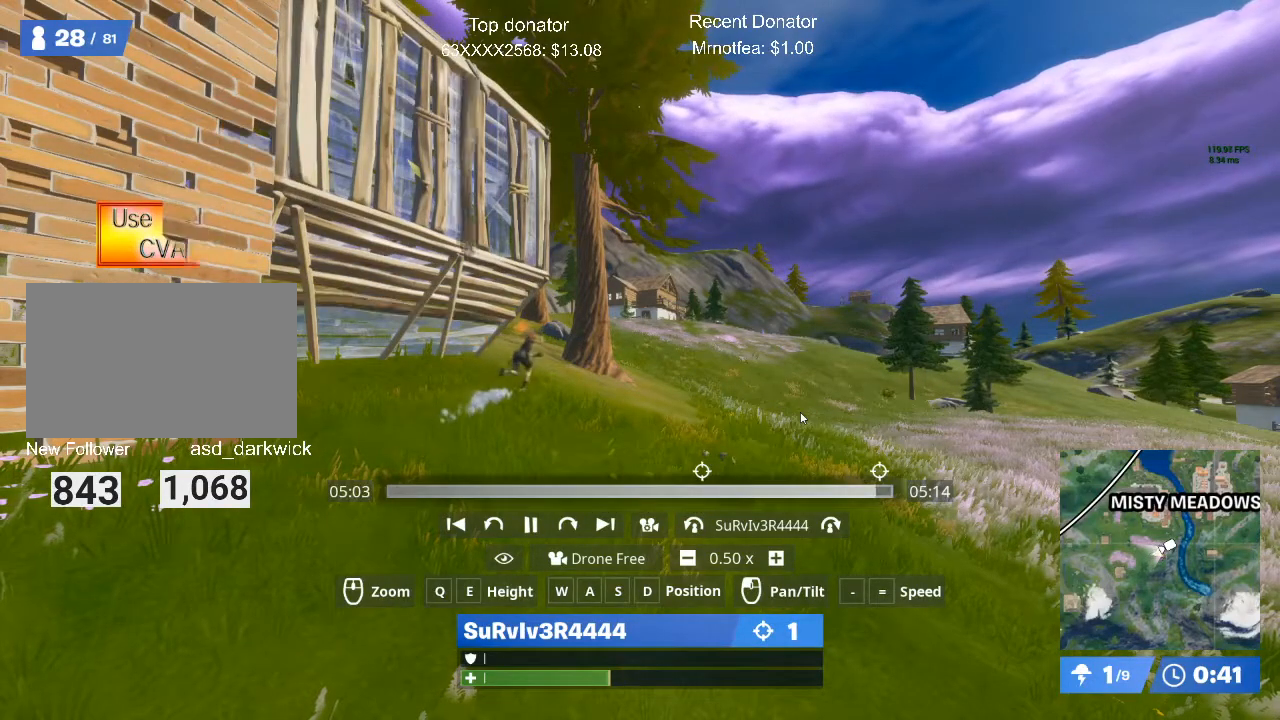
{"keys": [], "mouse": [], "events": []}
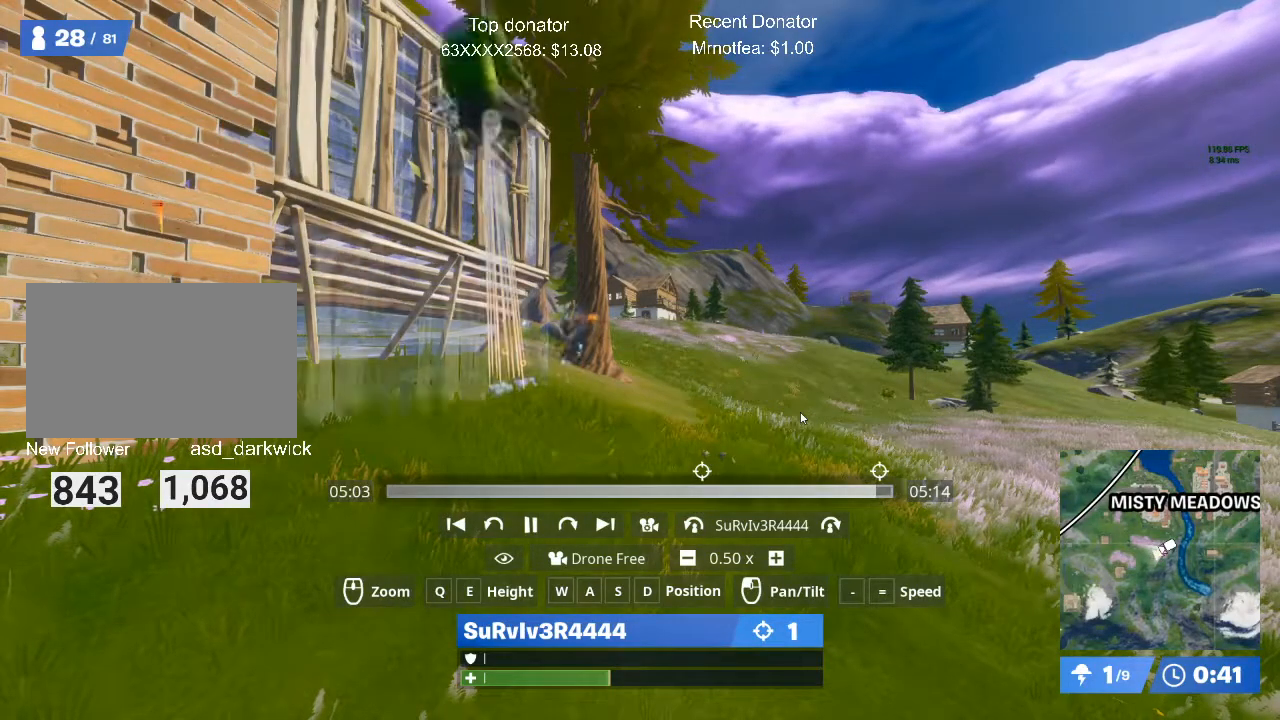
{"keys": [], "mouse": [], "events": []}
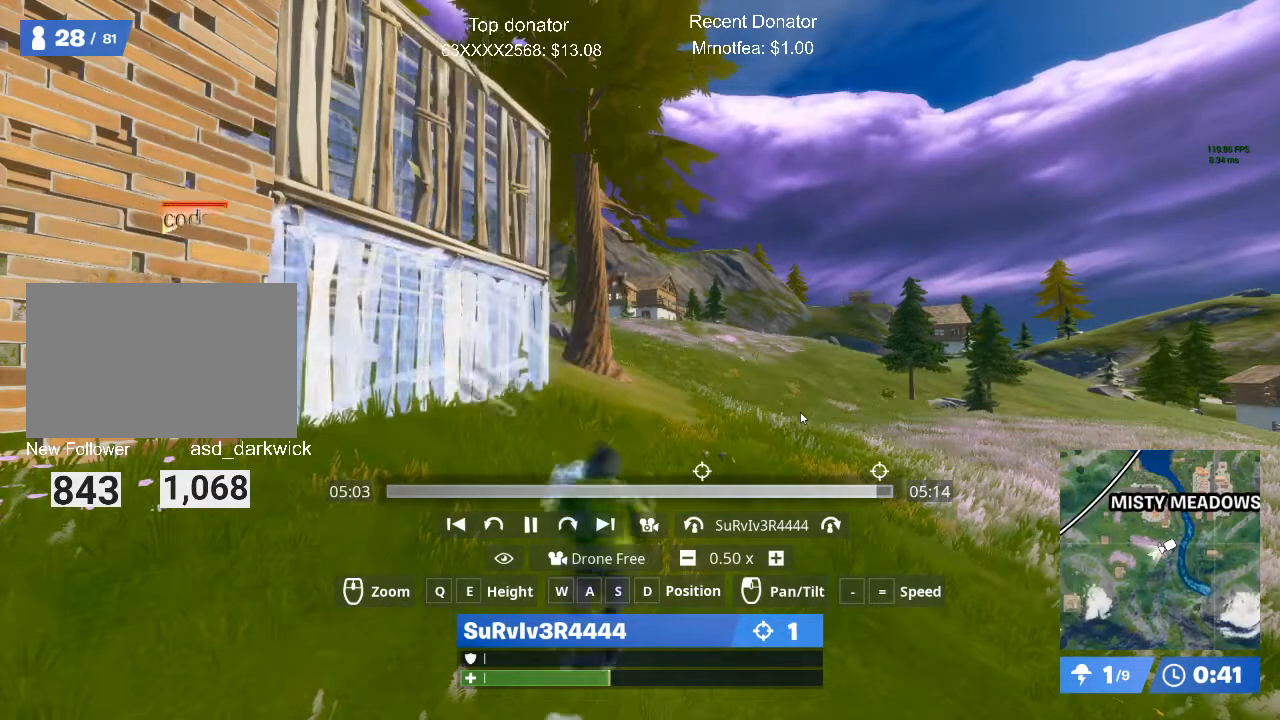
{"keys": [], "mouse": ["right"], "events": [[150, "mouse_right", "down"]]}
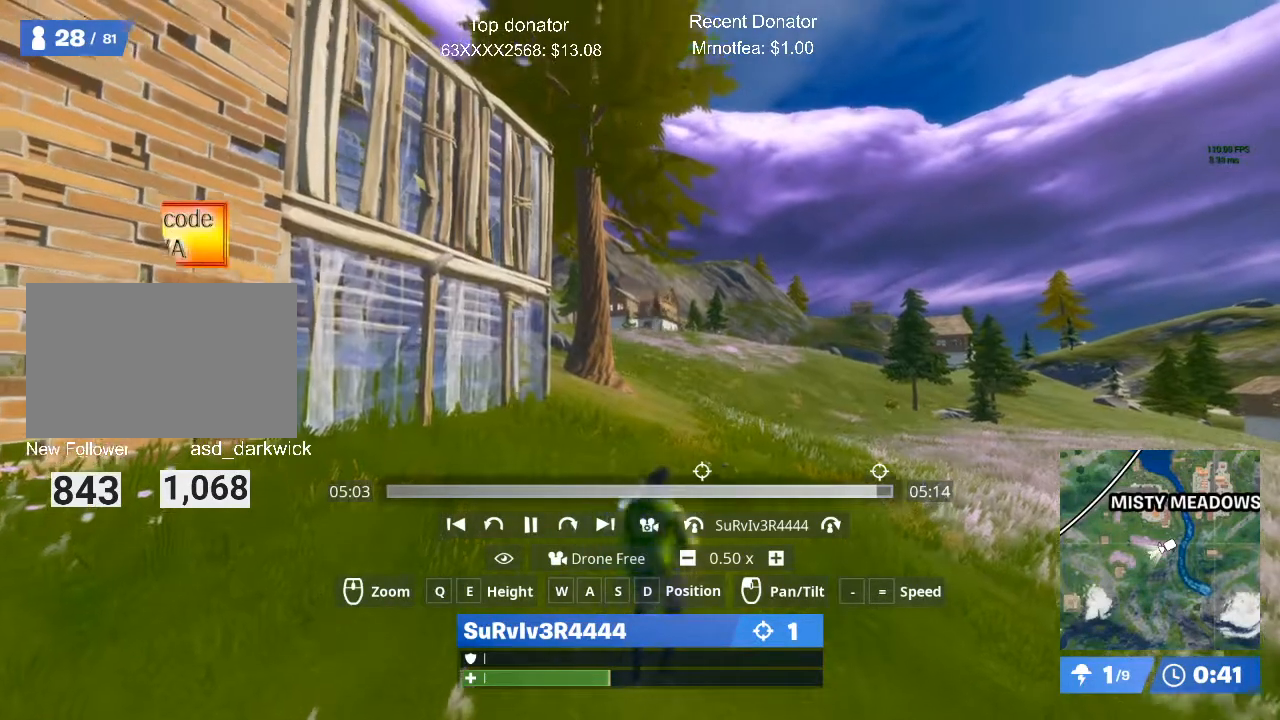
{"keys": [], "mouse": ["right"], "events": []}
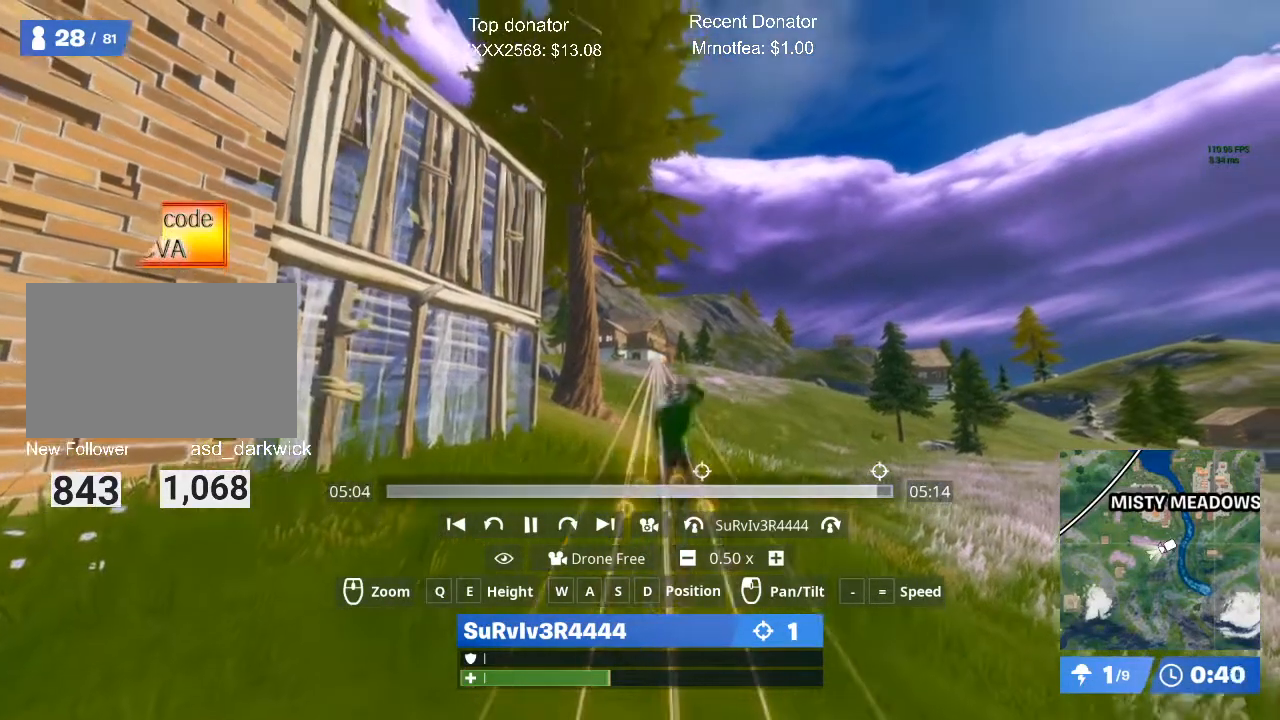
{"keys": [], "mouse": ["right"], "events": [[133, "space", "down"], [317, "space", "up"]]}
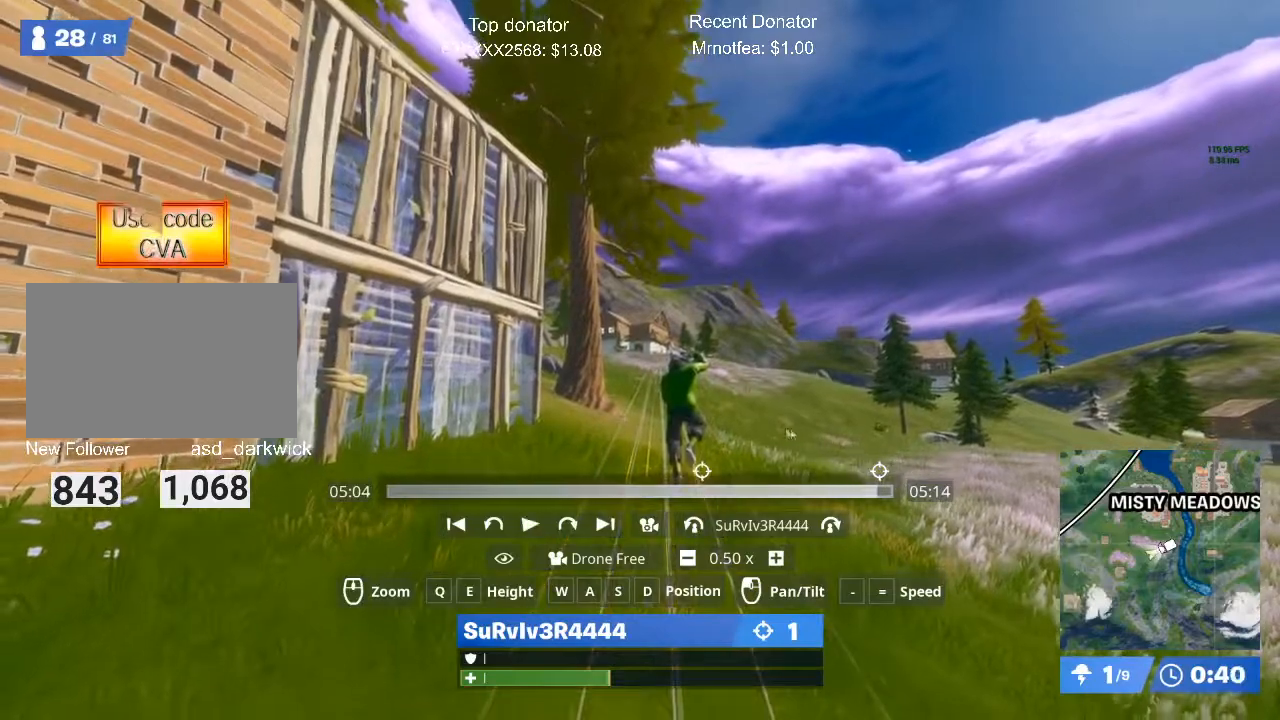
{"keys": ["d"], "mouse": ["right"], "events": [[300, "d", "down"]]}
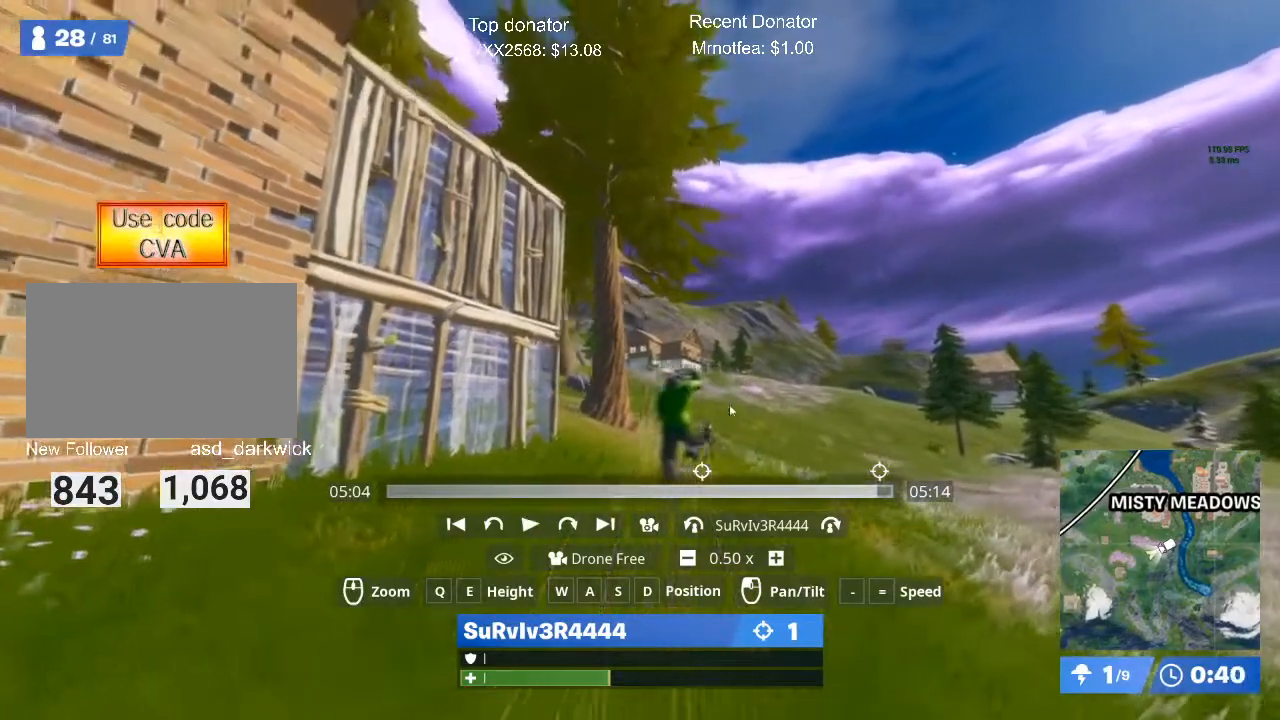
{"keys": ["q"], "mouse": ["right"], "events": [[33, "d", "up"], [450, "q", "down"]]}
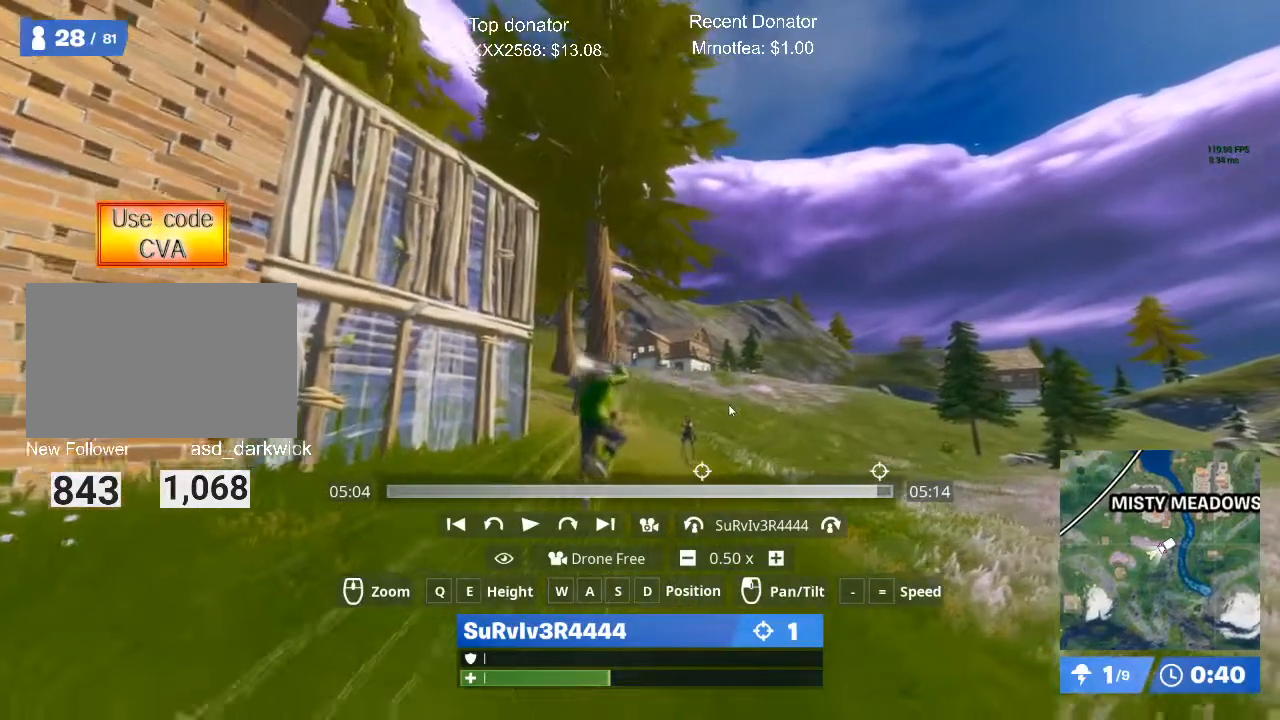
{"keys": ["a"], "mouse": ["right"], "events": [[234, "q", "up"], [367, "a", "down"]]}
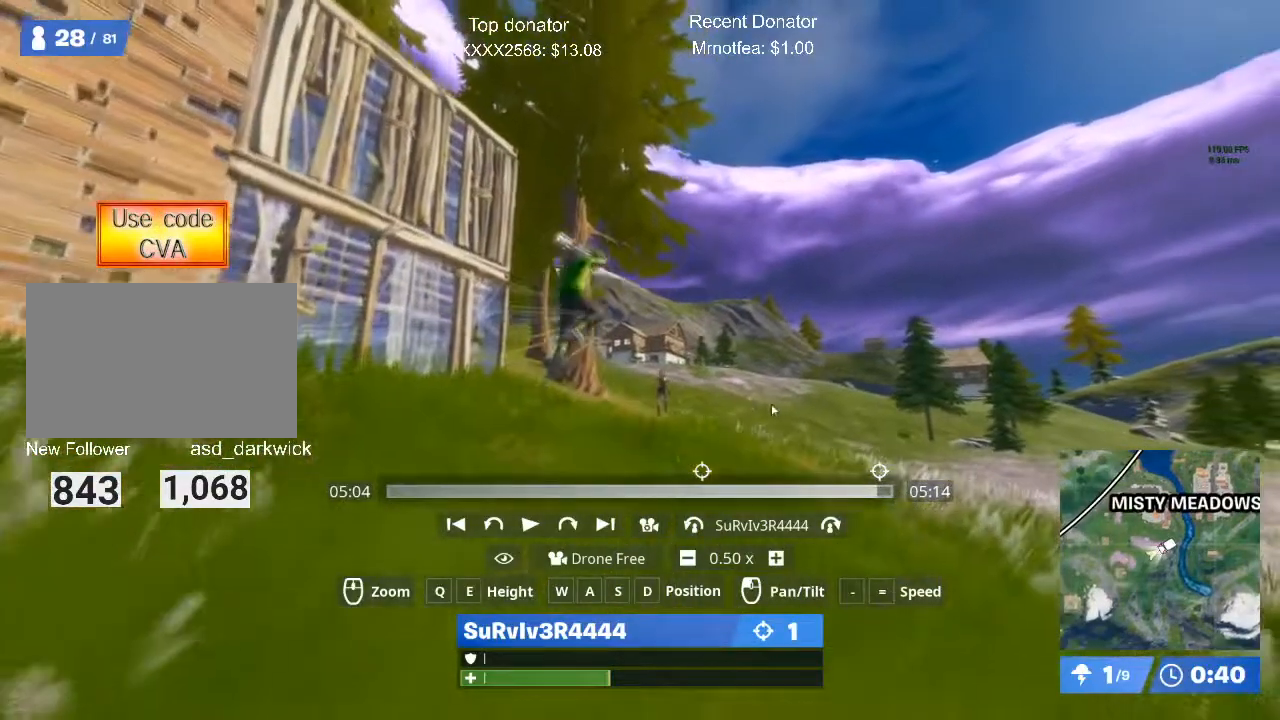
{"keys": [], "mouse": ["right"], "events": [[50, "a", "up"], [433, "a", "down"], [483, "a", "up"]]}
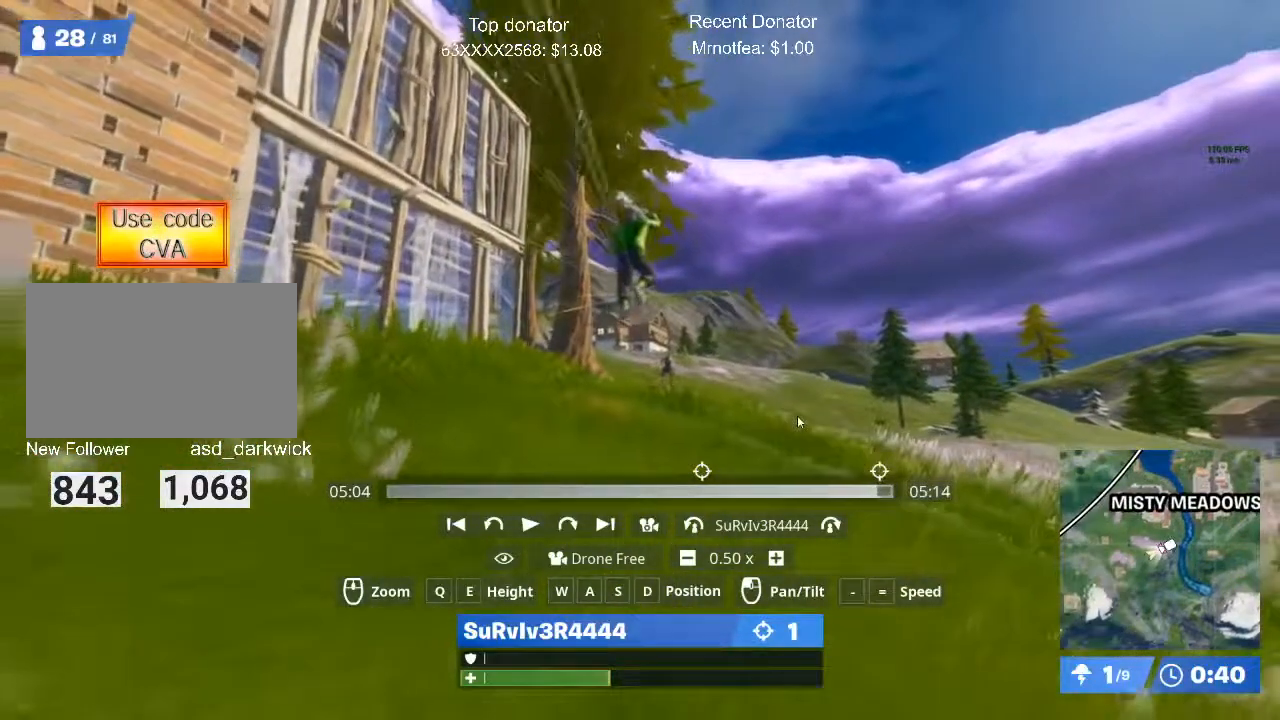
{"keys": [], "mouse": ["right"], "events": [[350, "e", "down"], [501, "e", "up"]]}
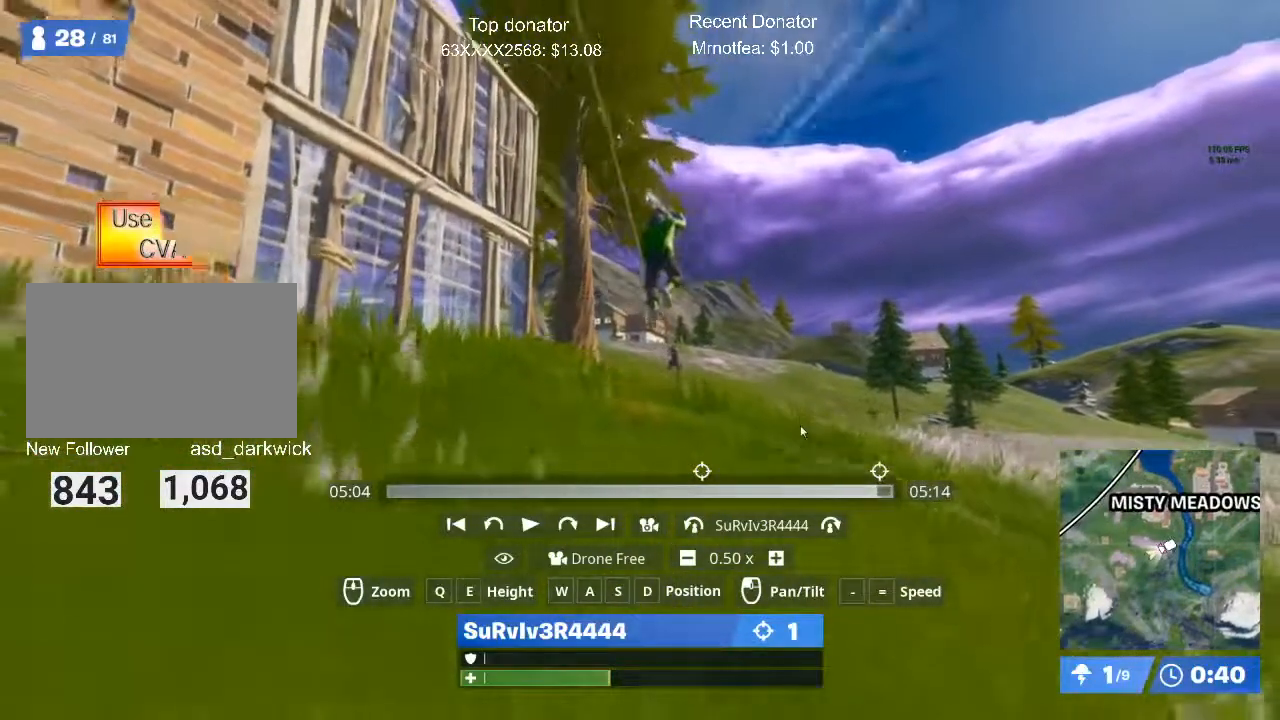
{"keys": [], "mouse": ["right"], "events": []}
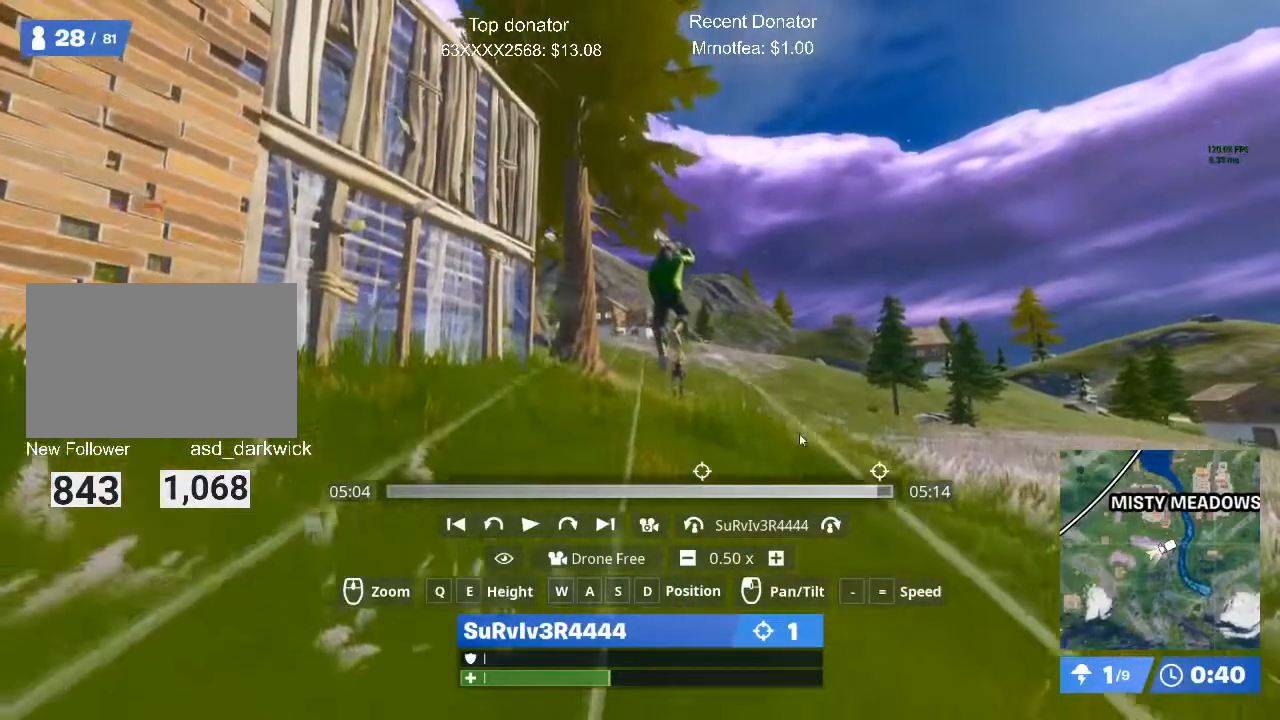
{"keys": [], "mouse": ["right"], "events": []}
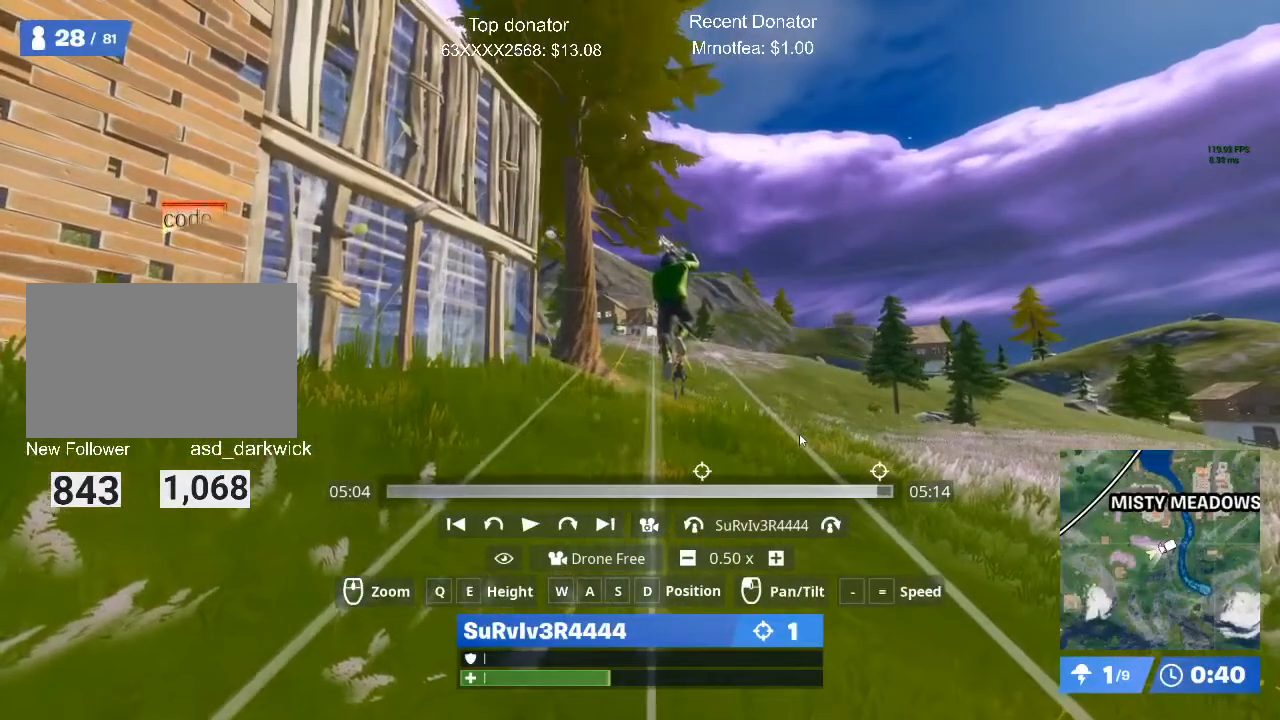
{"keys": [], "mouse": ["right"], "events": []}
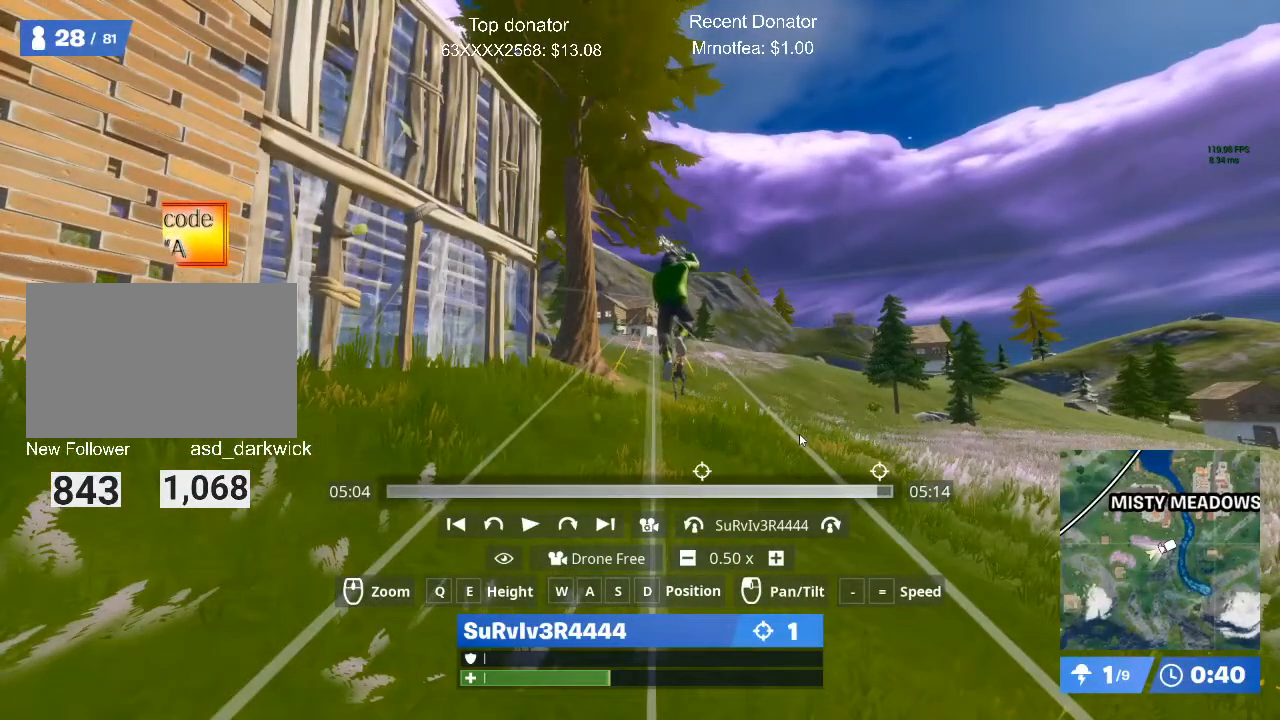
{"keys": [], "mouse": ["right"], "events": [[33, "space", "down"], [184, "space", "up"]]}